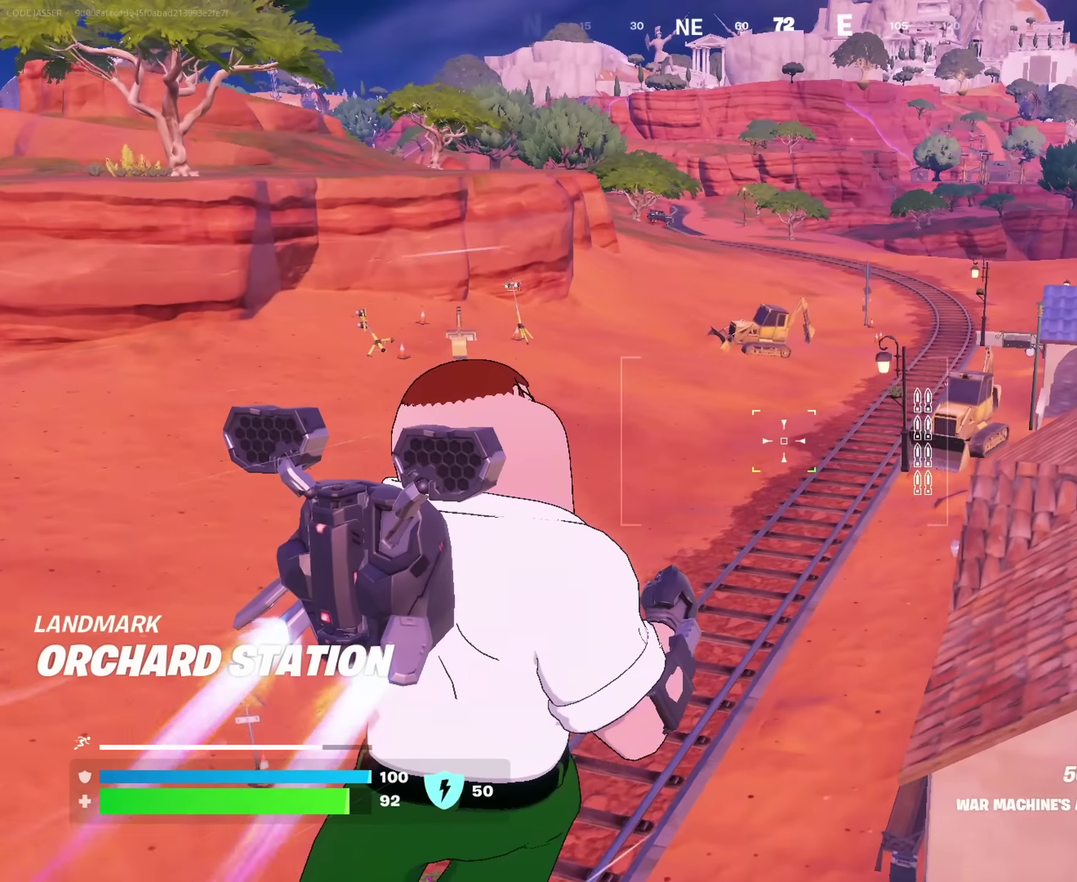
Gameplay with a controller (PlayStation layout); each line is a JSON object with the inputs held at the frame after it (dt_ms = milliseconds from this image to that frame). "events" lists button and stick changes between this image and that frame as [ms after this image, input, new state], when the widget could be followed in between. This document gives stick clicks only as held states, not as events.
{"dt_ms": 317, "buttons": [], "left_stick": "up-right", "right_stick": "center", "events": []}
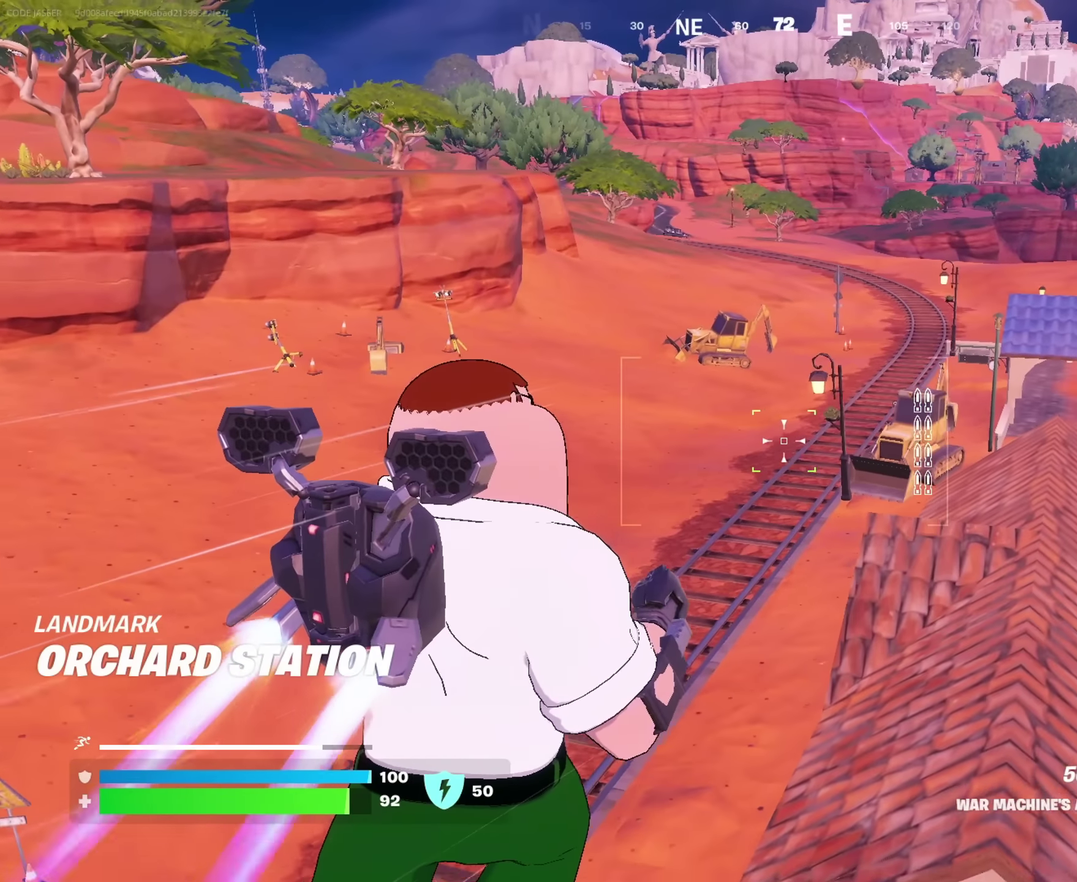
{"dt_ms": 900, "buttons": ["SQUARE"], "left_stick": "up-left", "right_stick": "center"}
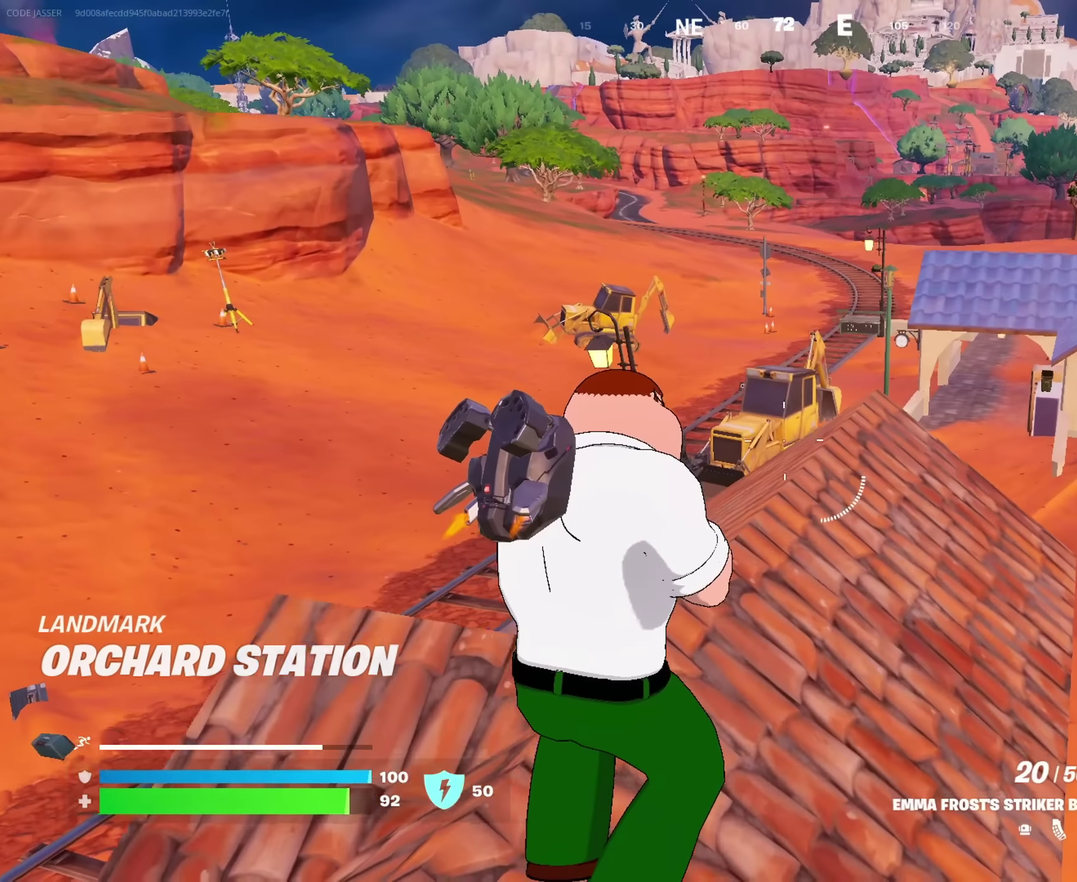
{"dt_ms": 283, "buttons": [], "left_stick": "up", "right_stick": "center", "events": [[16, "SQUARE", "up"], [16, "left_stick", "up"]]}
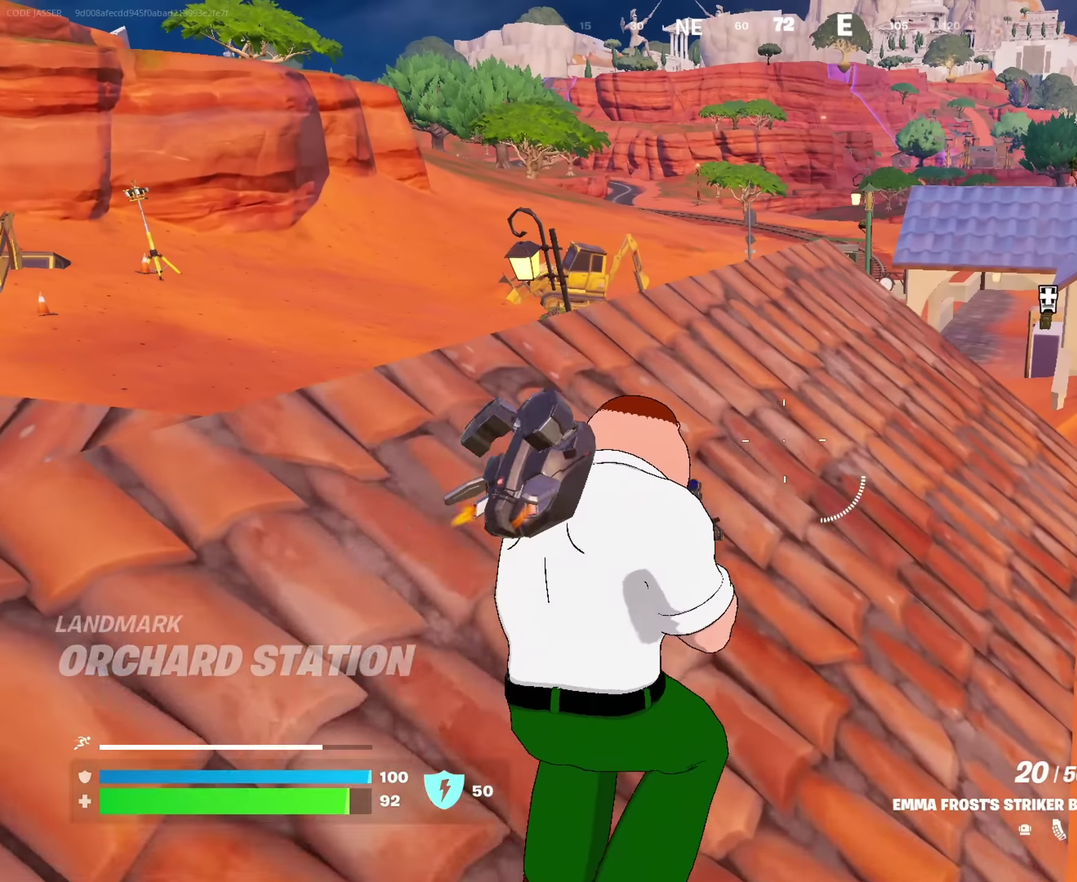
{"dt_ms": 717, "buttons": [], "left_stick": "up", "right_stick": "center"}
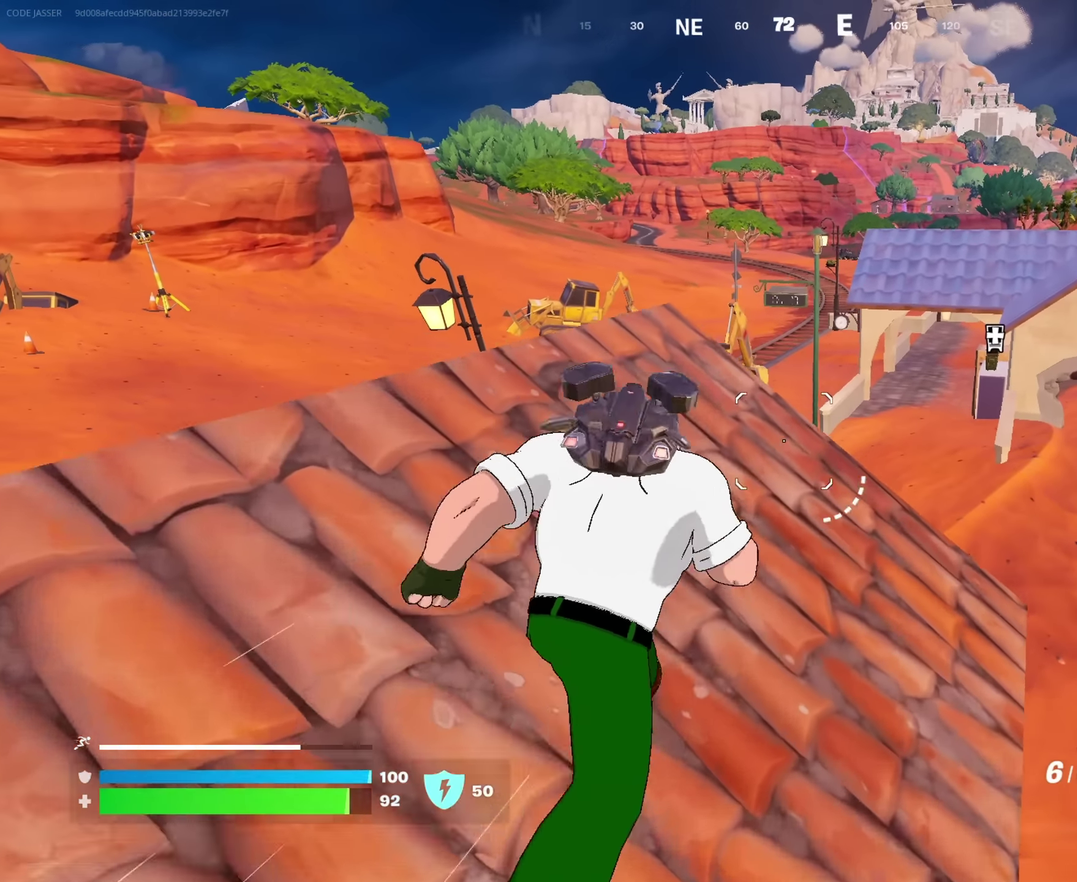
{"dt_ms": 283, "buttons": [], "left_stick": "up-right", "right_stick": "center", "events": [[200, "CROSS", "down"], [283, "CROSS", "up"], [283, "left_stick", "up-right"]]}